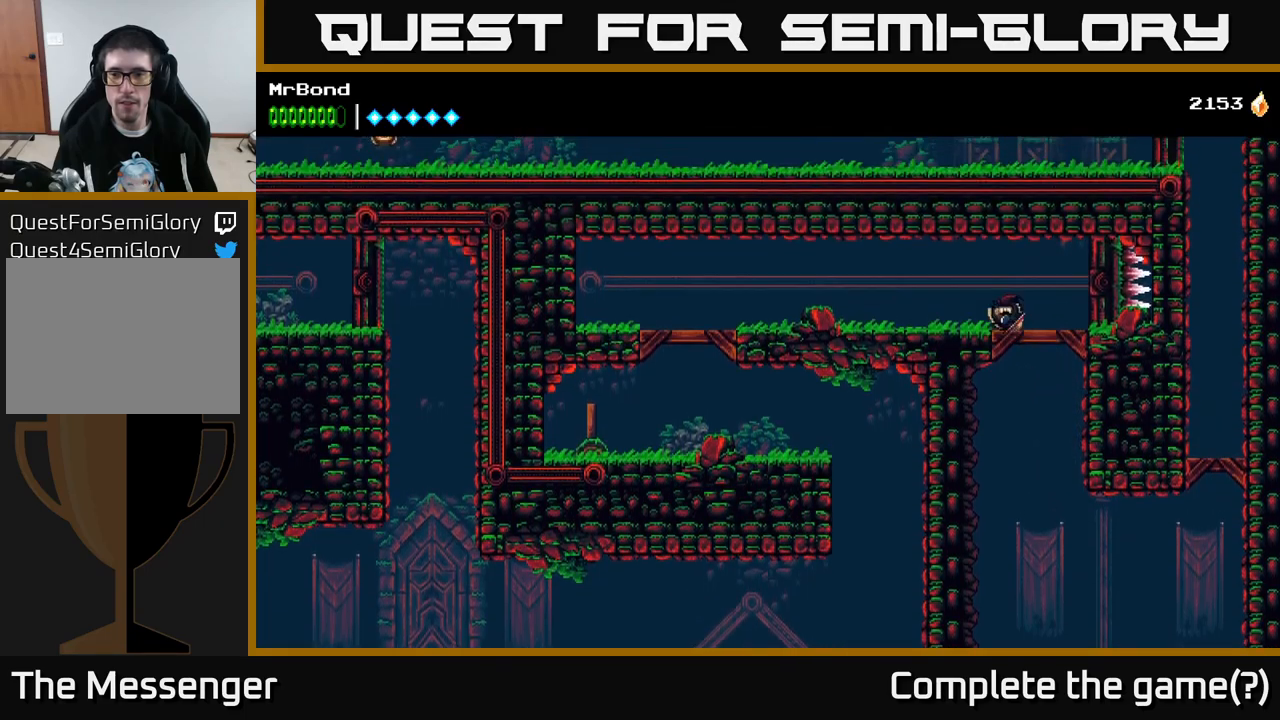
Gameplay with a controller (Xbox layout); each line is a JSON object with the inputs held at the frame after it. "events" lists button and stick changes between this image and that frame as [ms after this image, input, new state], when the widget could be followed in between. Not read: left_stick.
{"buttons": ["DPAD_LEFT"], "right_stick": "center", "events": [[234, "A", "up"]]}
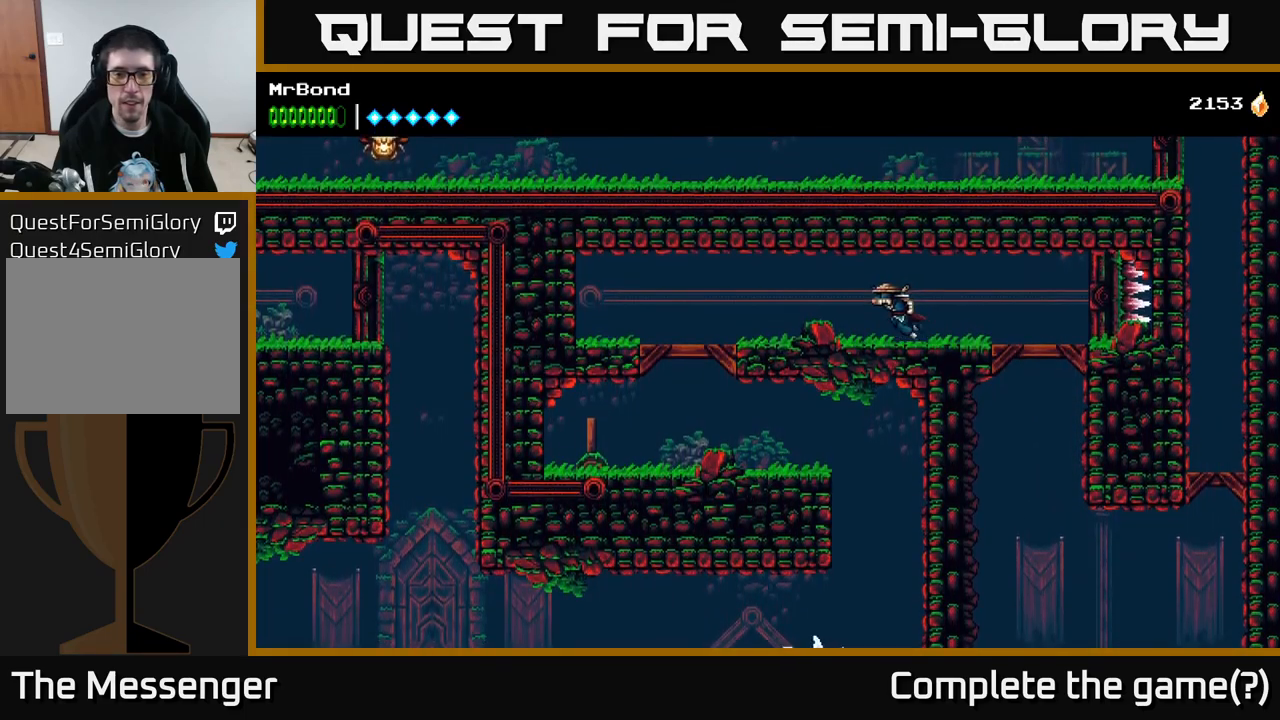
{"buttons": ["DPAD_LEFT"], "right_stick": "center", "events": []}
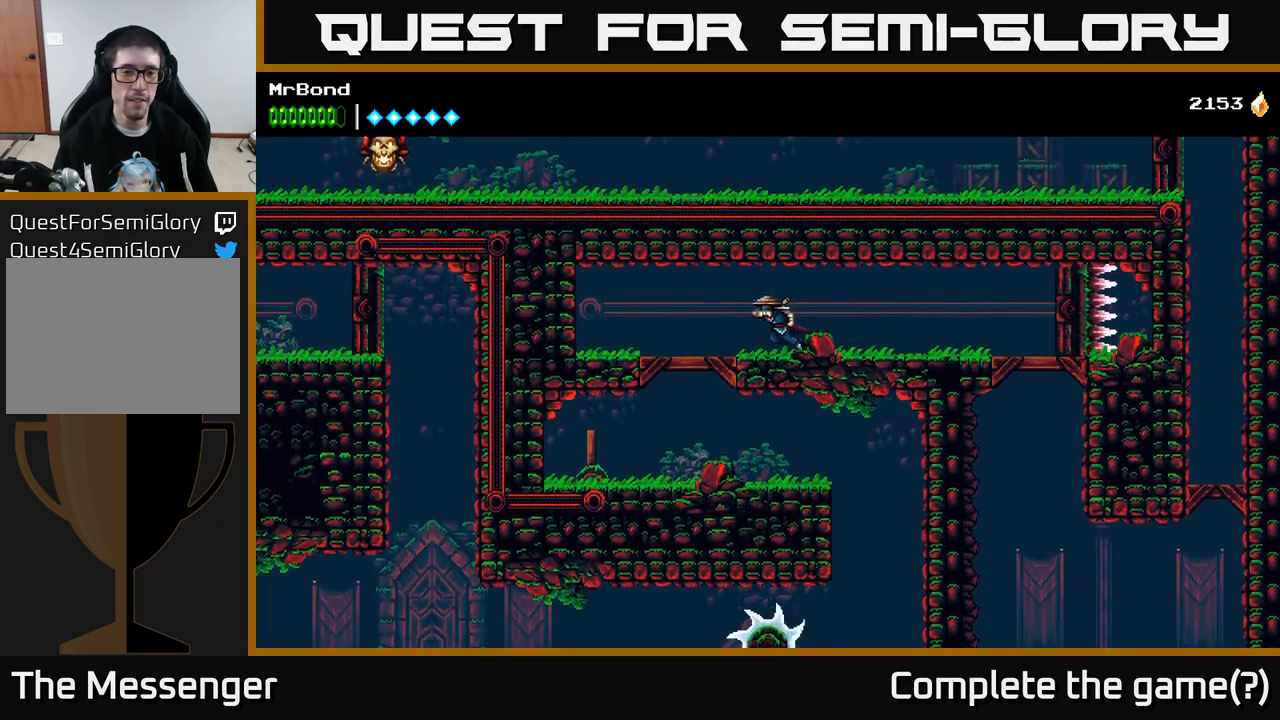
{"buttons": [], "right_stick": "center", "events": [[267, "DPAD_DOWN", "down"], [300, "DPAD_LEFT", "up"], [350, "A", "down"], [417, "A", "up"], [450, "DPAD_DOWN", "up"]]}
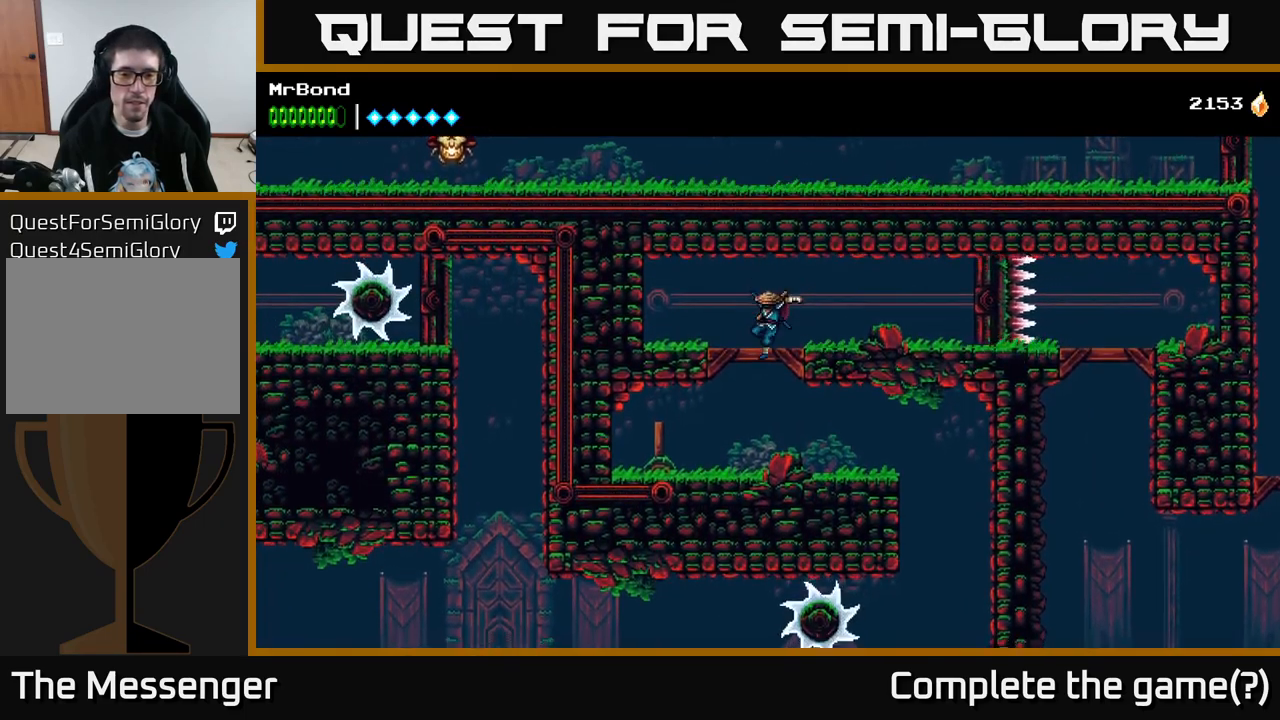
{"buttons": [], "right_stick": "down", "events": [[150, "right_stick", "down"]]}
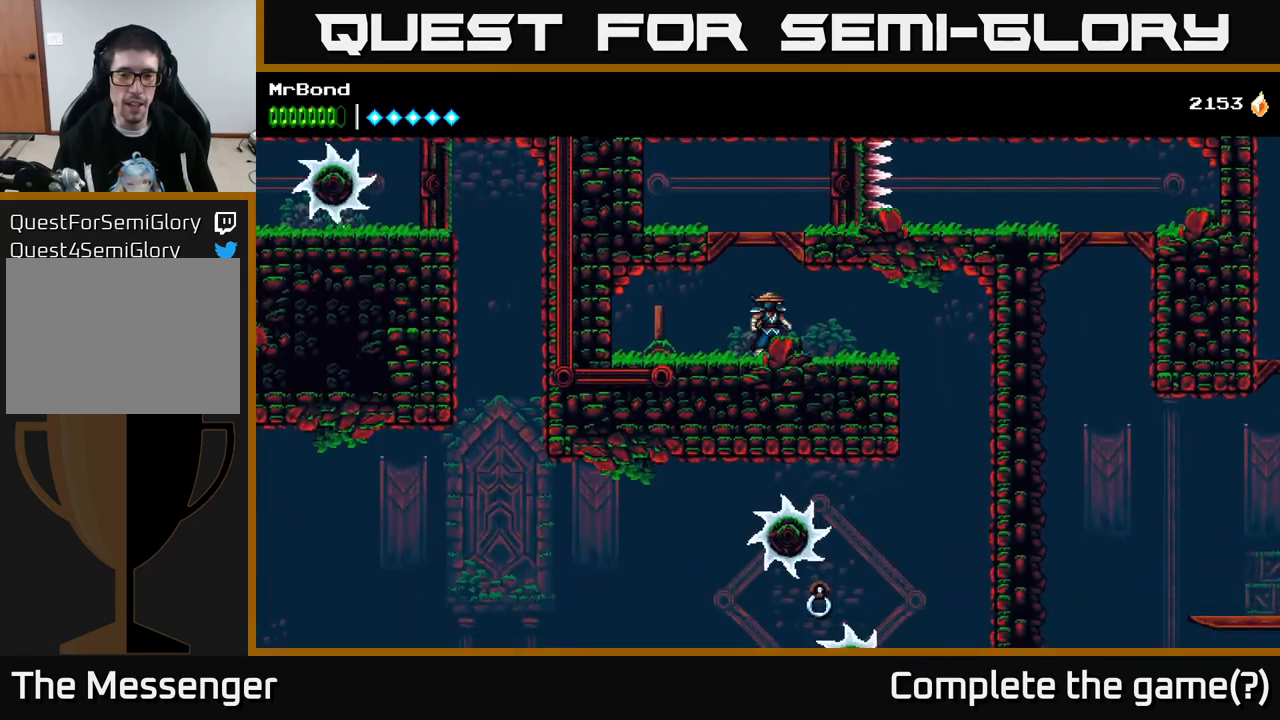
{"buttons": [], "right_stick": "down-left", "events": [[234, "DPAD_LEFT", "down"], [300, "right_stick", "down-left"], [334, "DPAD_DOWN", "down"], [367, "DPAD_LEFT", "up"], [467, "DPAD_DOWN", "up"]]}
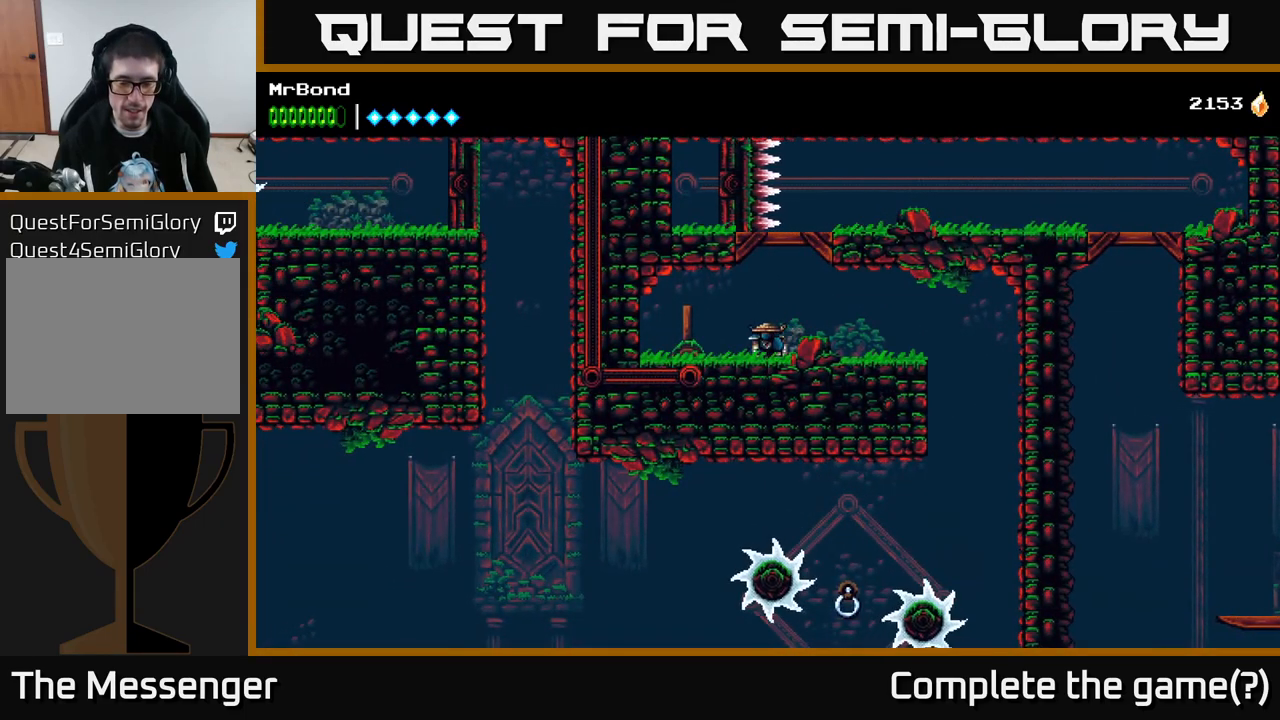
{"buttons": [], "right_stick": "down", "events": [[50, "right_stick", "down"]]}
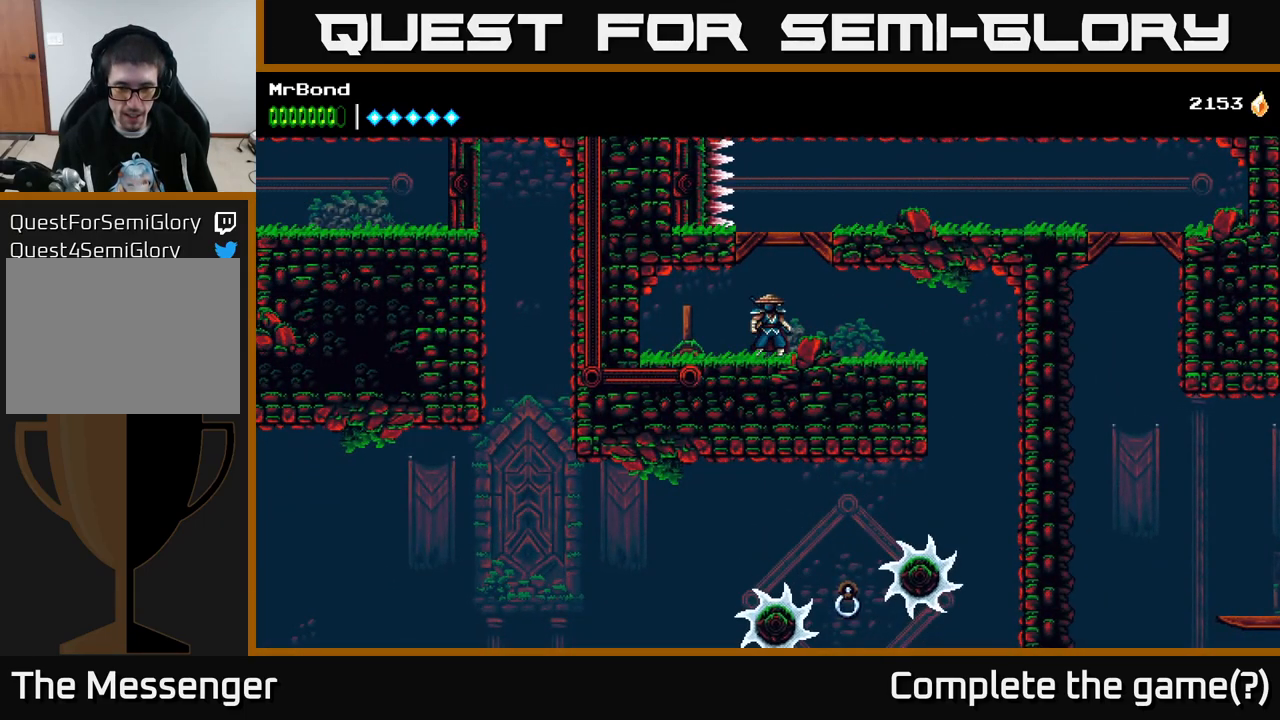
{"buttons": [], "right_stick": "down", "events": []}
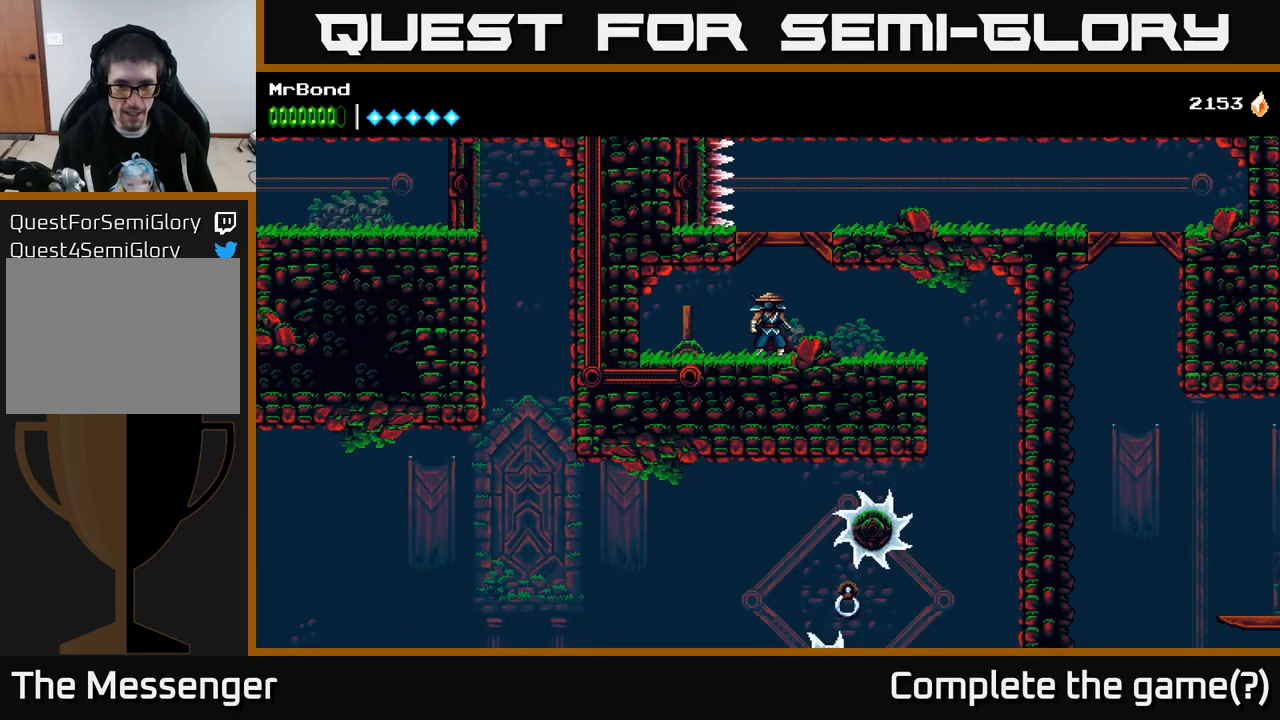
{"buttons": [], "right_stick": "down", "events": []}
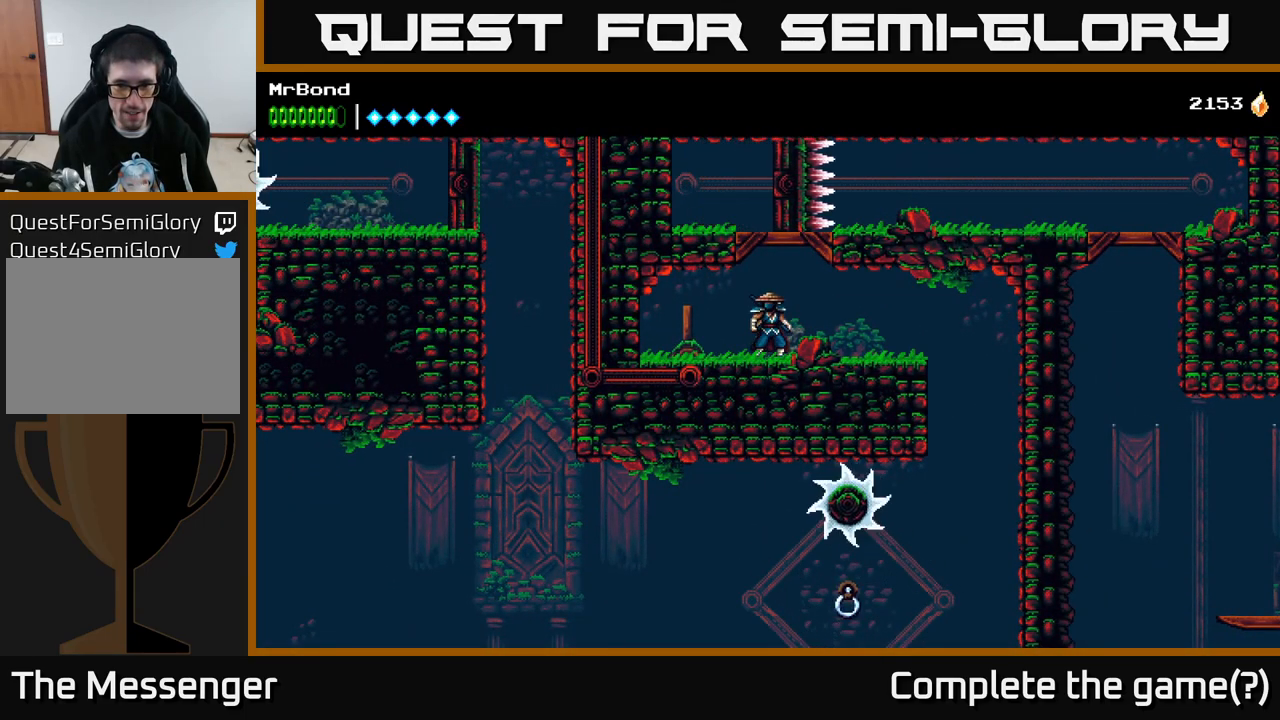
{"buttons": [], "right_stick": "down", "events": []}
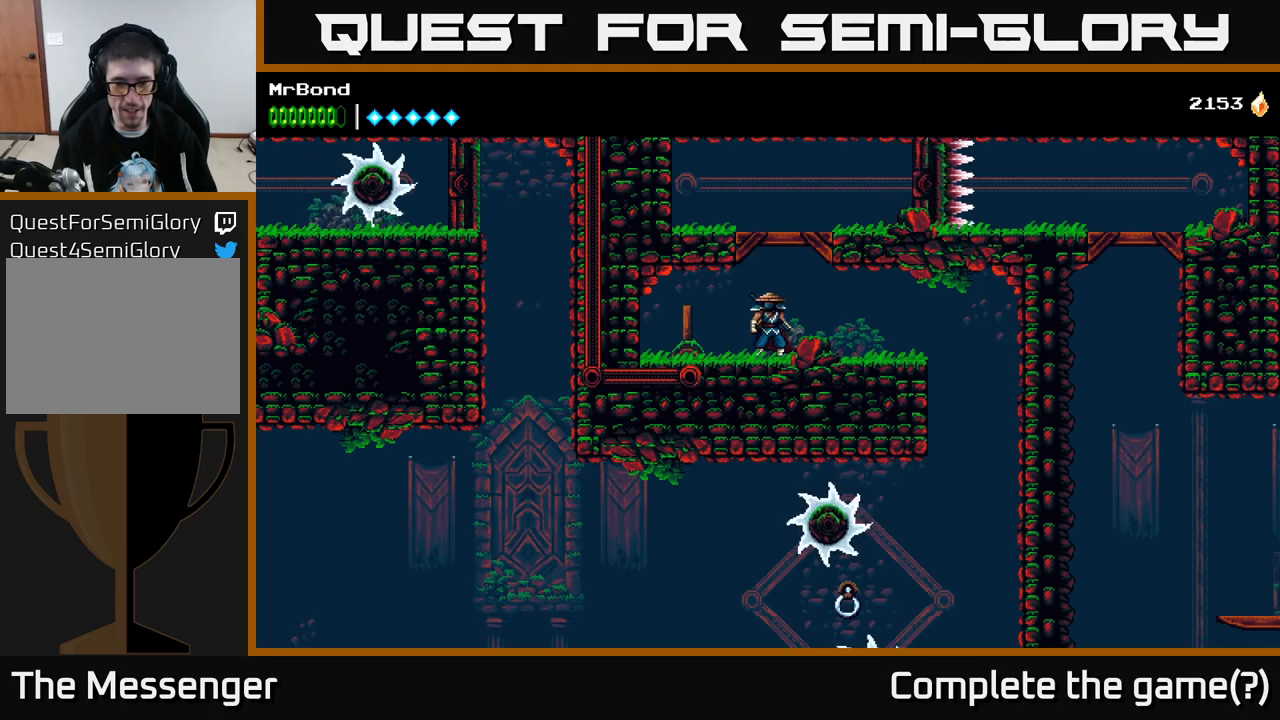
{"buttons": [], "right_stick": "down", "events": [[116, "right_stick", "center"], [233, "right_stick", "down"]]}
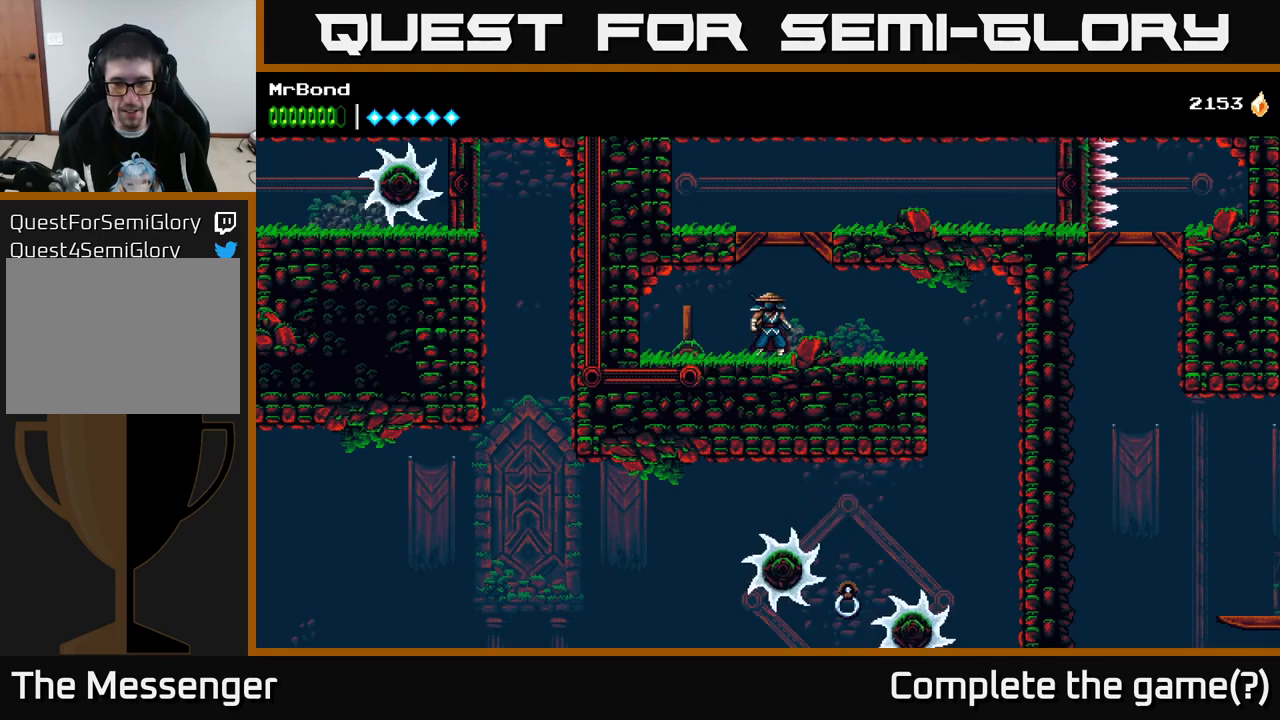
{"buttons": [], "right_stick": "center", "events": [[133, "right_stick", "center"]]}
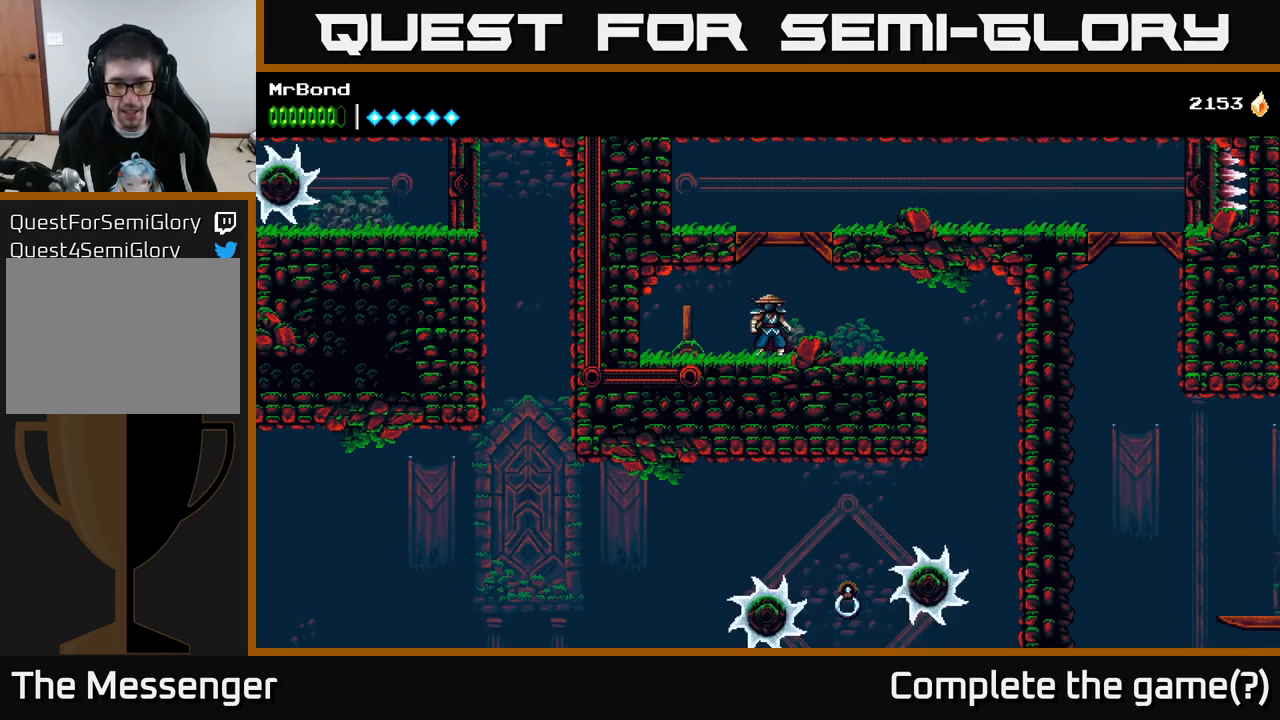
{"buttons": ["DPAD_RIGHT"], "right_stick": "center", "events": [[366, "DPAD_LEFT", "down"], [416, "X", "down"], [466, "X", "up"], [483, "DPAD_LEFT", "up"], [500, "DPAD_RIGHT", "down"]]}
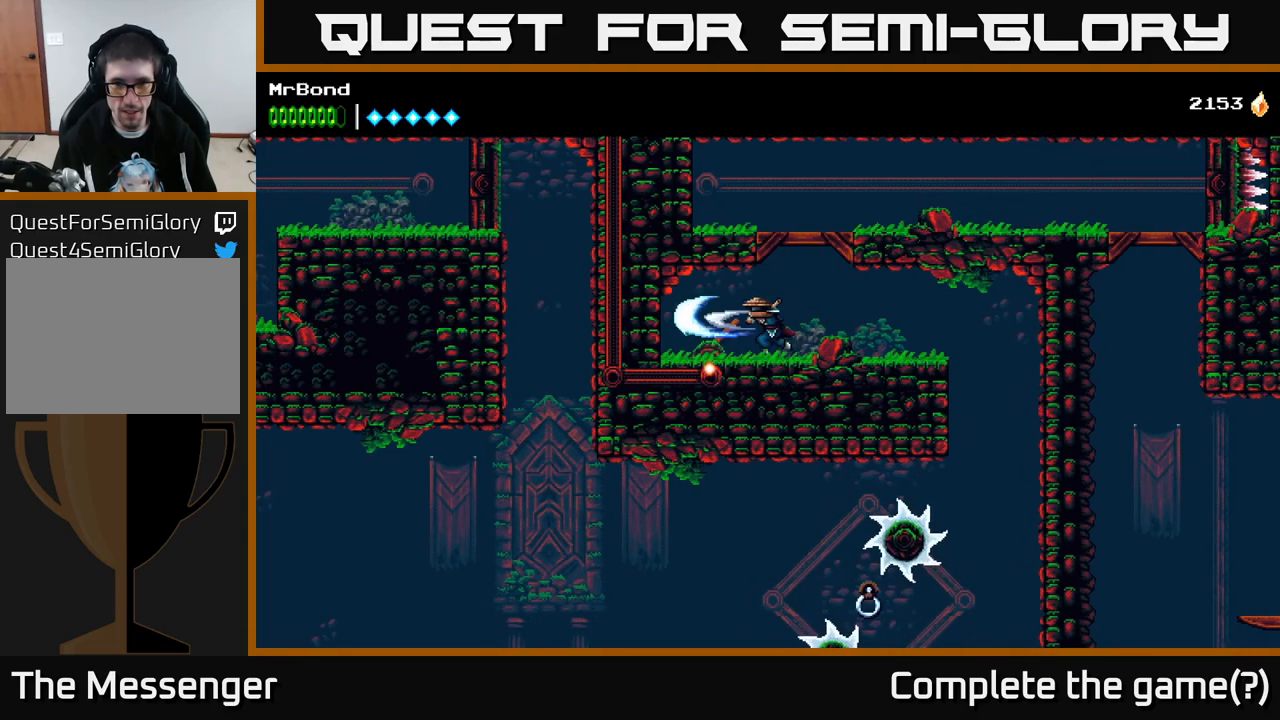
{"buttons": ["DPAD_RIGHT"], "right_stick": "center", "events": []}
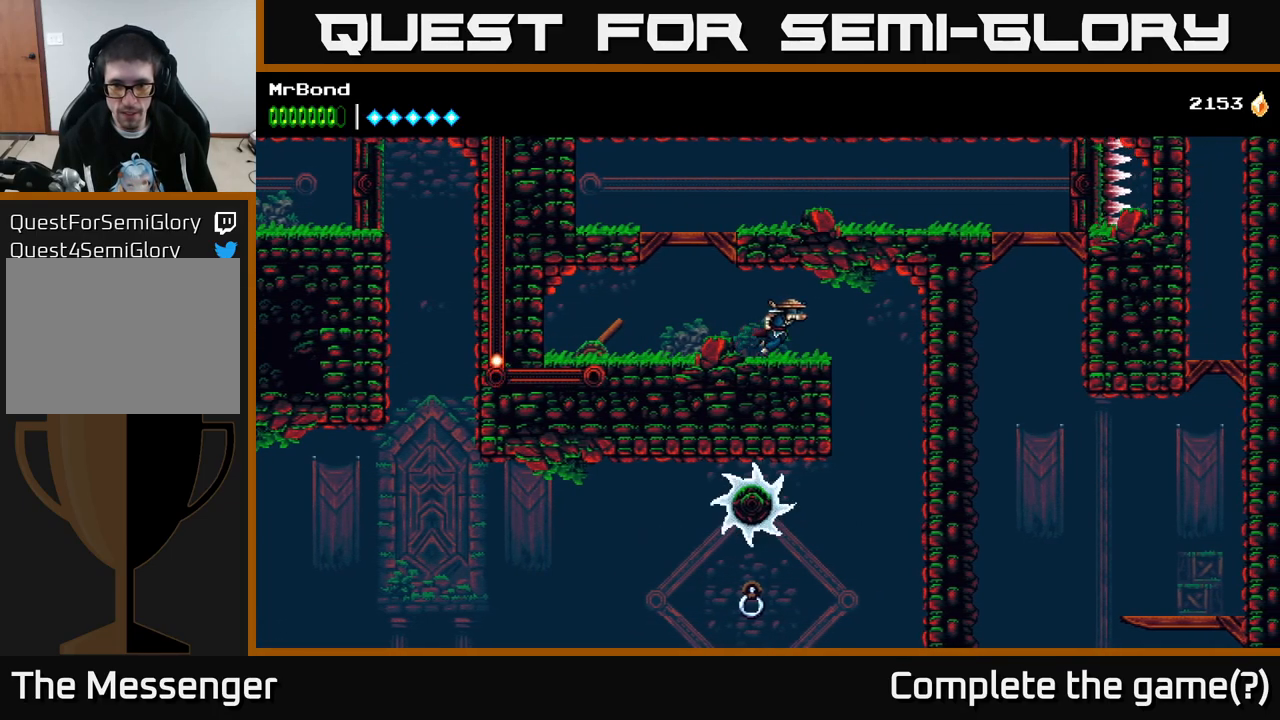
{"buttons": [], "right_stick": "center", "events": [[283, "DPAD_RIGHT", "up"]]}
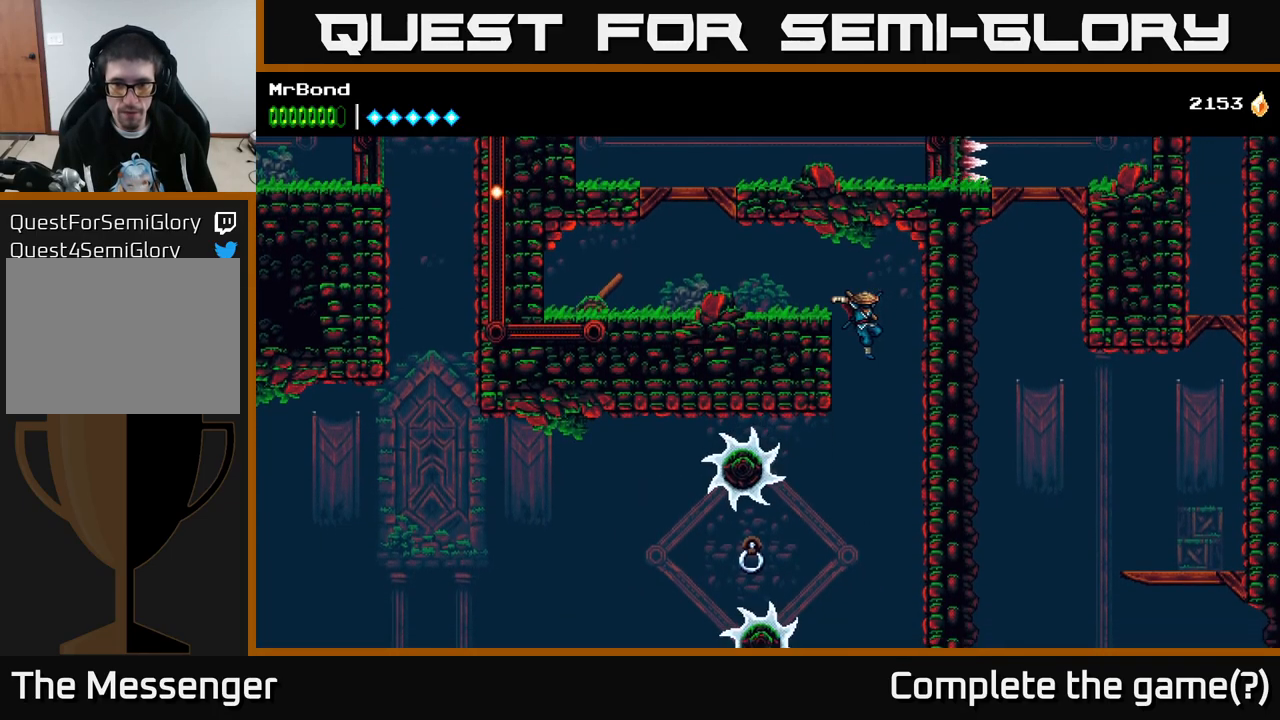
{"buttons": ["DPAD_RIGHT"], "right_stick": "center", "events": [[116, "DPAD_RIGHT", "down"]]}
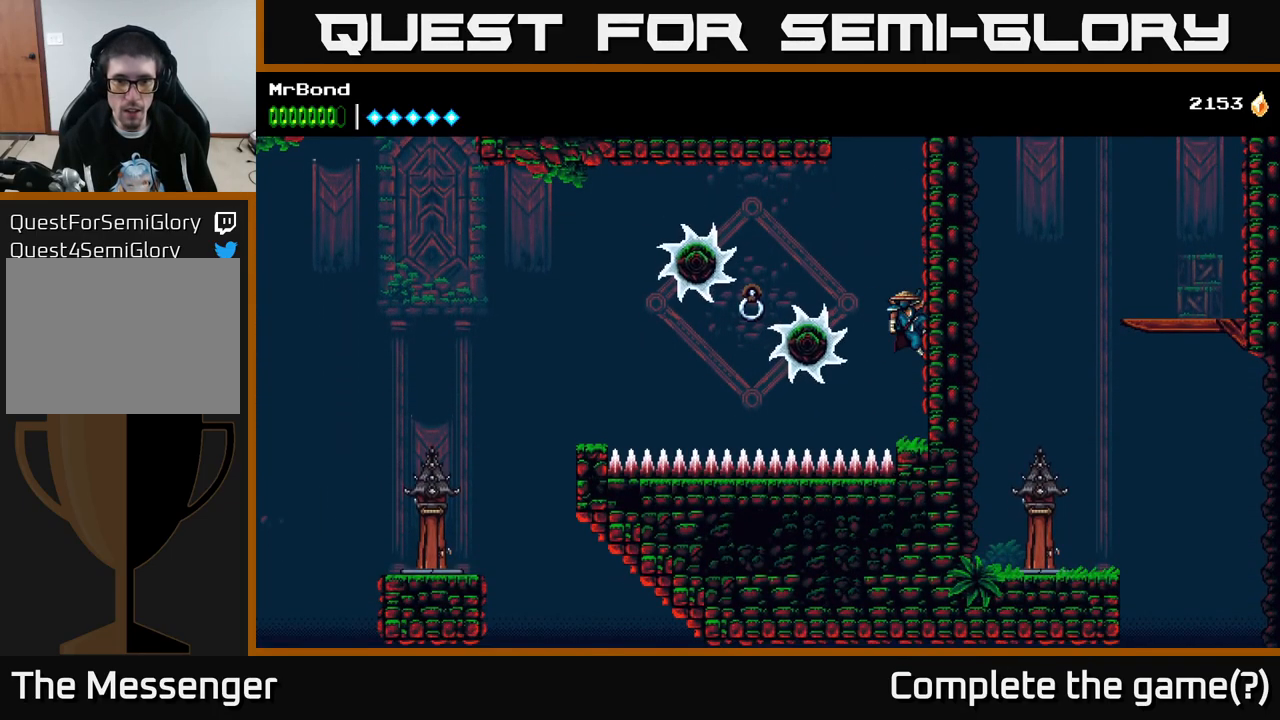
{"buttons": ["DPAD_RIGHT"], "right_stick": "center", "events": []}
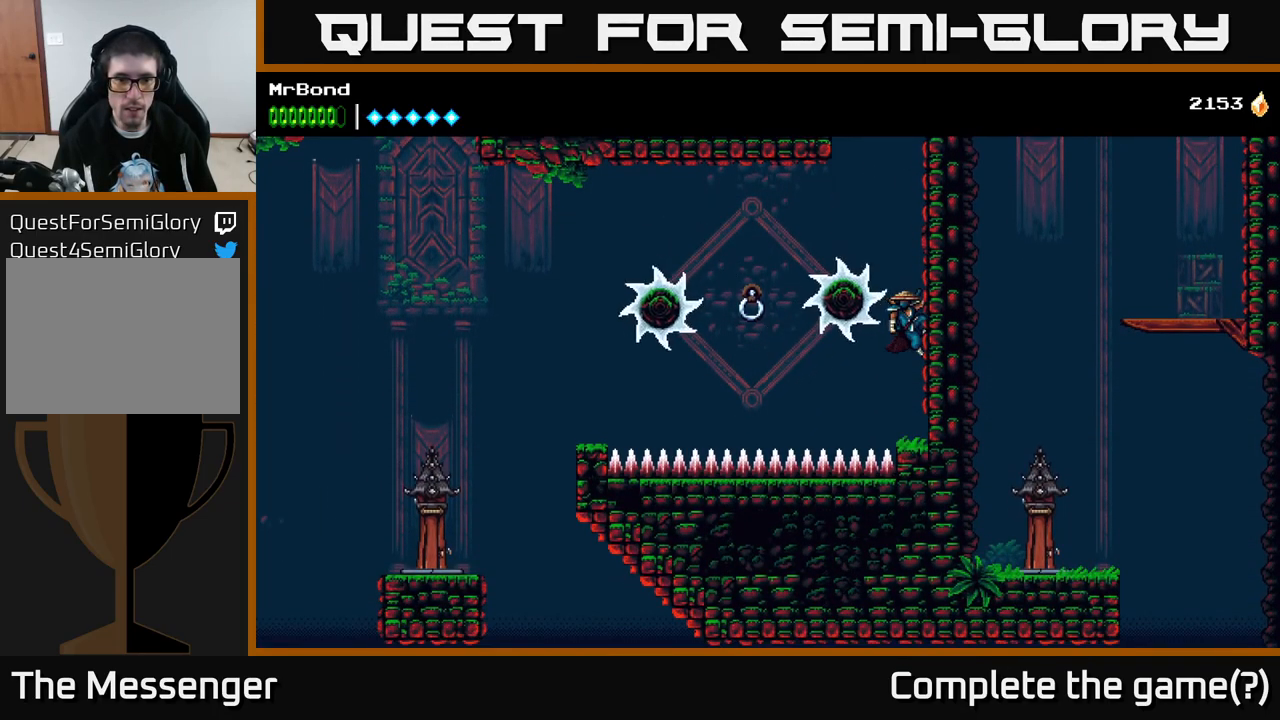
{"buttons": ["B", "DPAD_LEFT"], "right_stick": "center", "events": [[450, "DPAD_RIGHT", "up"], [466, "DPAD_LEFT", "down"], [500, "B", "down"]]}
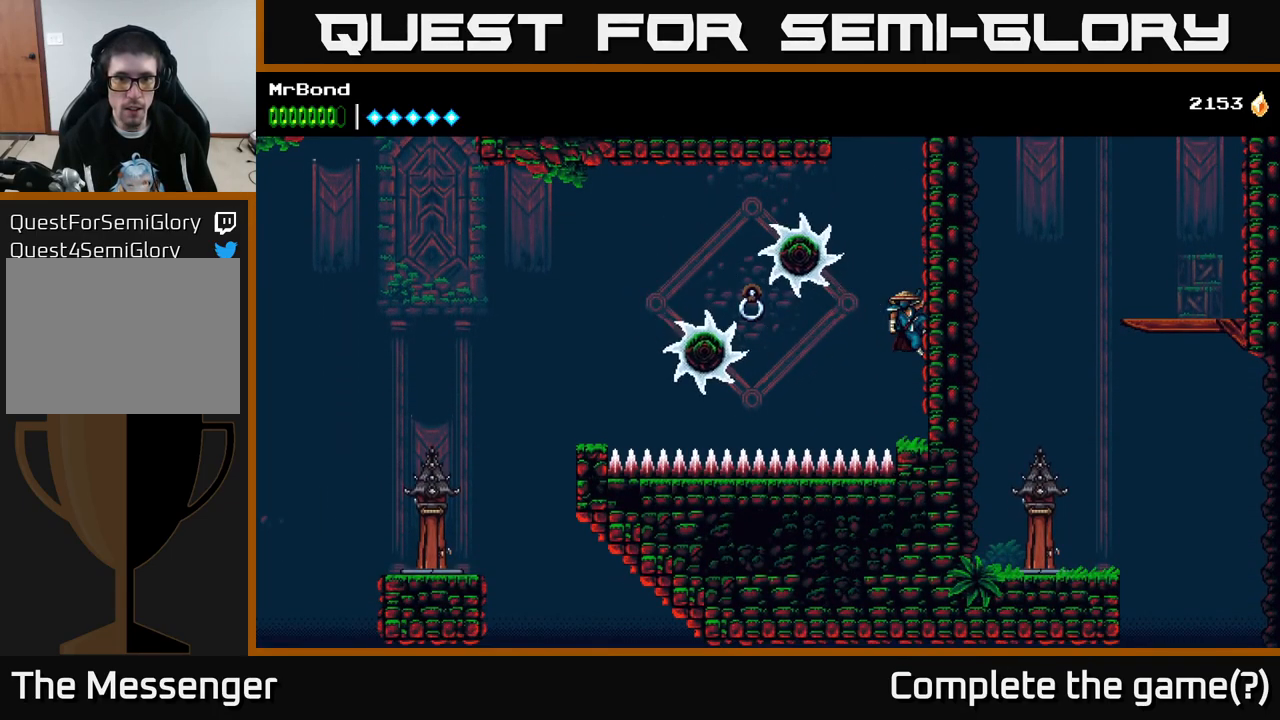
{"buttons": ["DPAD_LEFT"], "right_stick": "center", "events": [[133, "B", "up"]]}
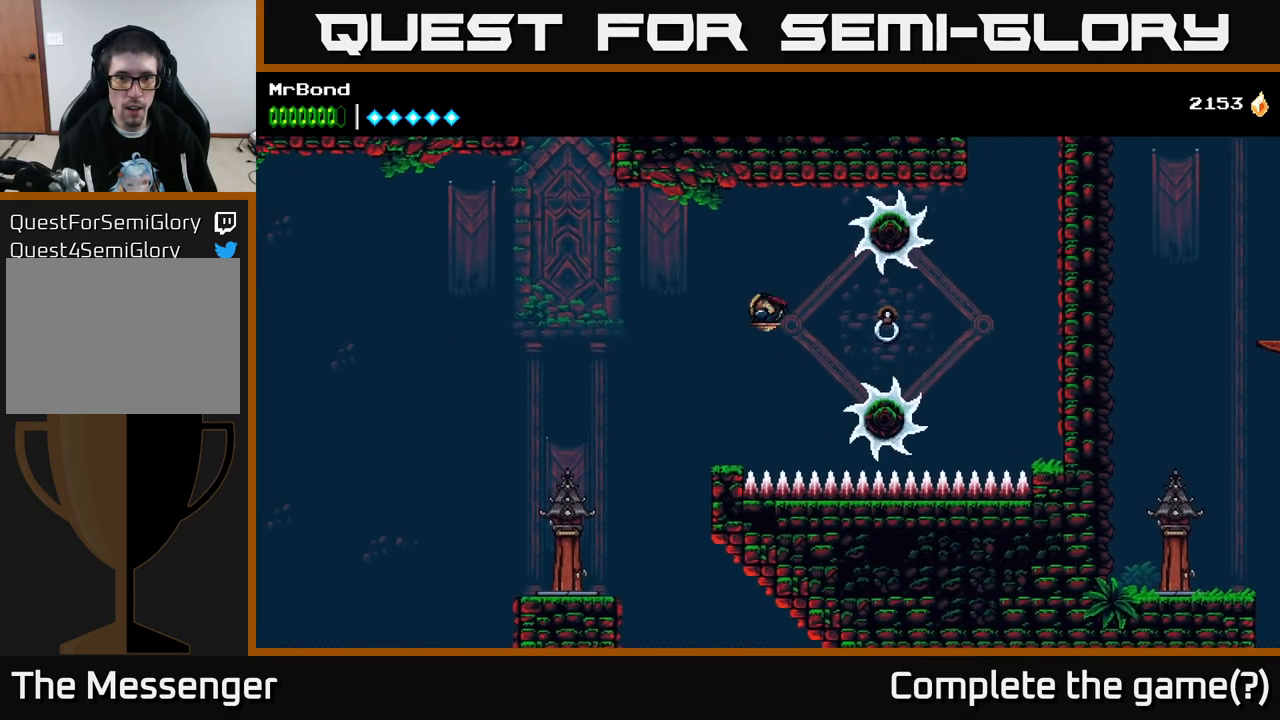
{"buttons": ["A", "DPAD_RIGHT"], "right_stick": "center", "events": [[316, "DPAD_LEFT", "up"], [333, "DPAD_RIGHT", "down"], [400, "A", "down"]]}
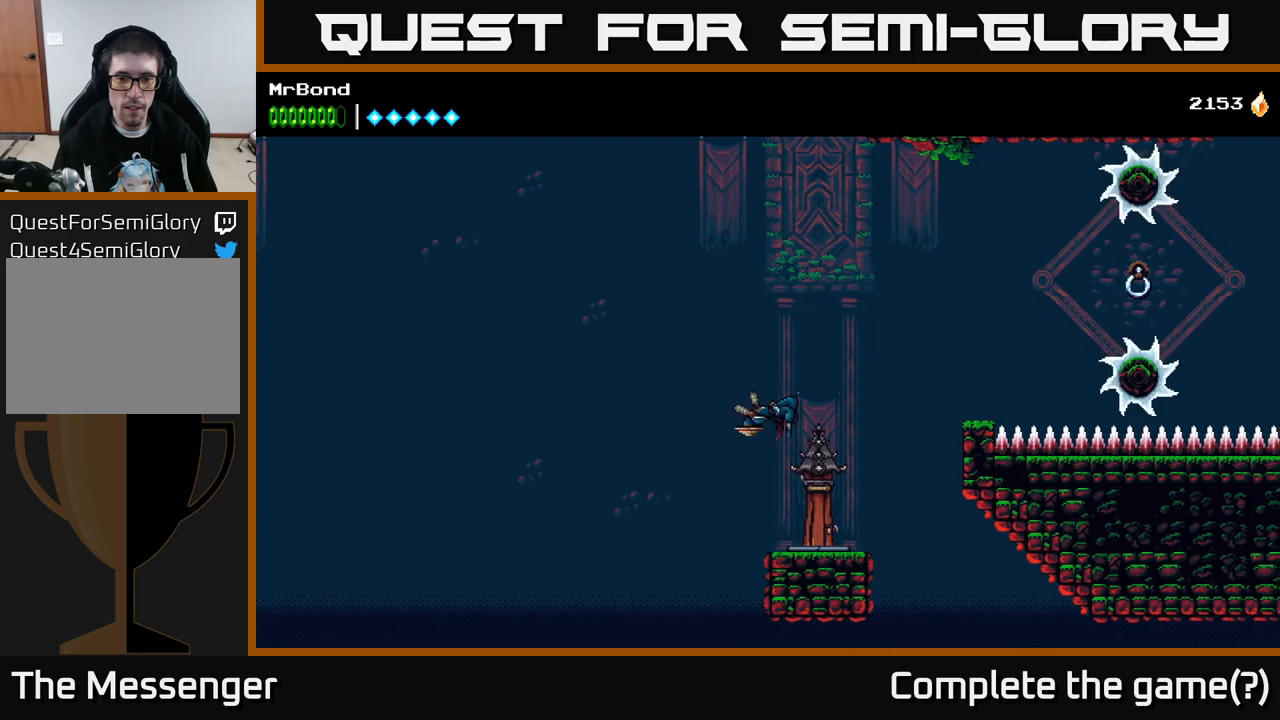
{"buttons": ["DPAD_UP"], "right_stick": "center", "events": [[17, "A", "up"], [217, "DPAD_RIGHT", "up"], [483, "DPAD_UP", "down"]]}
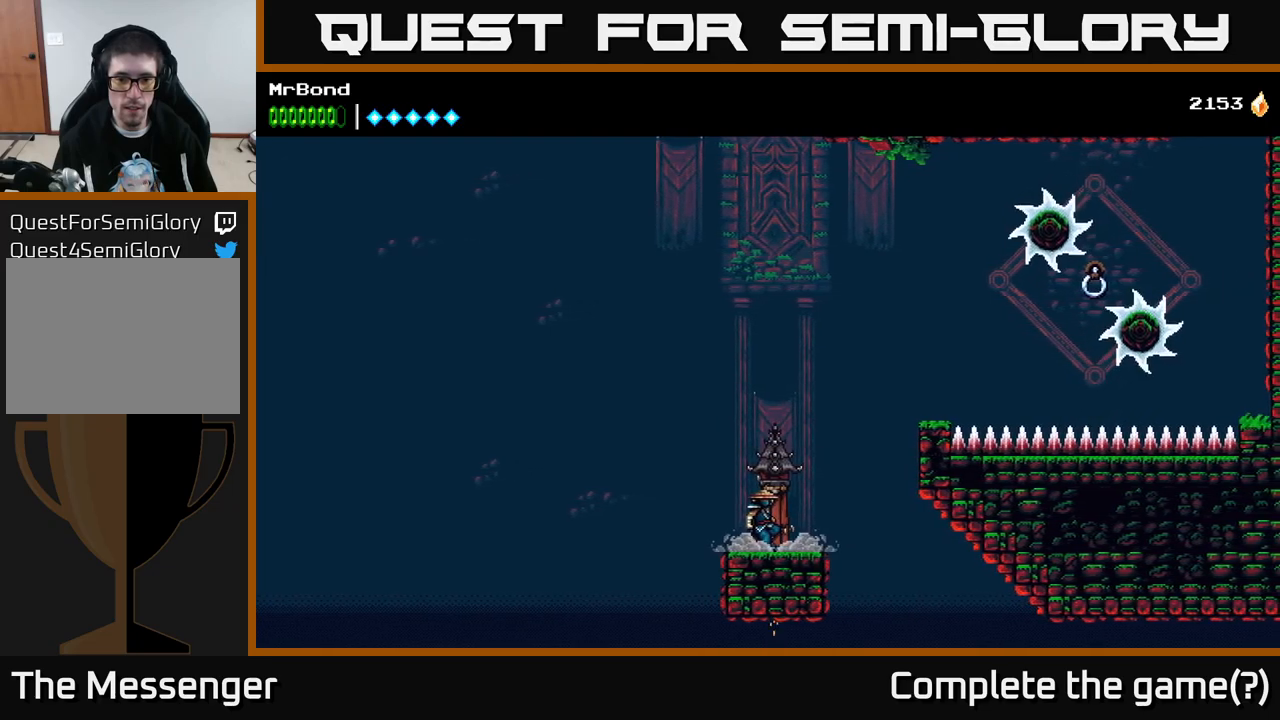
{"buttons": [], "right_stick": "center", "events": [[200, "DPAD_UP", "up"]]}
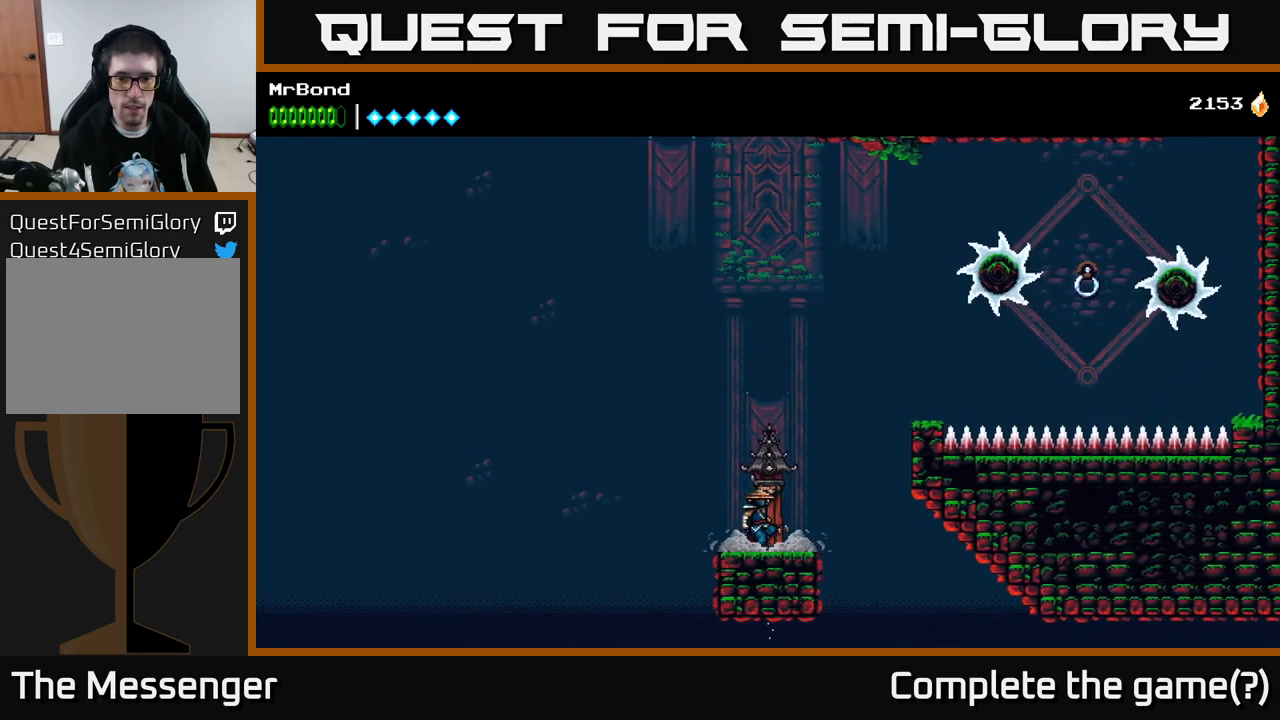
{"buttons": [], "right_stick": "center", "events": []}
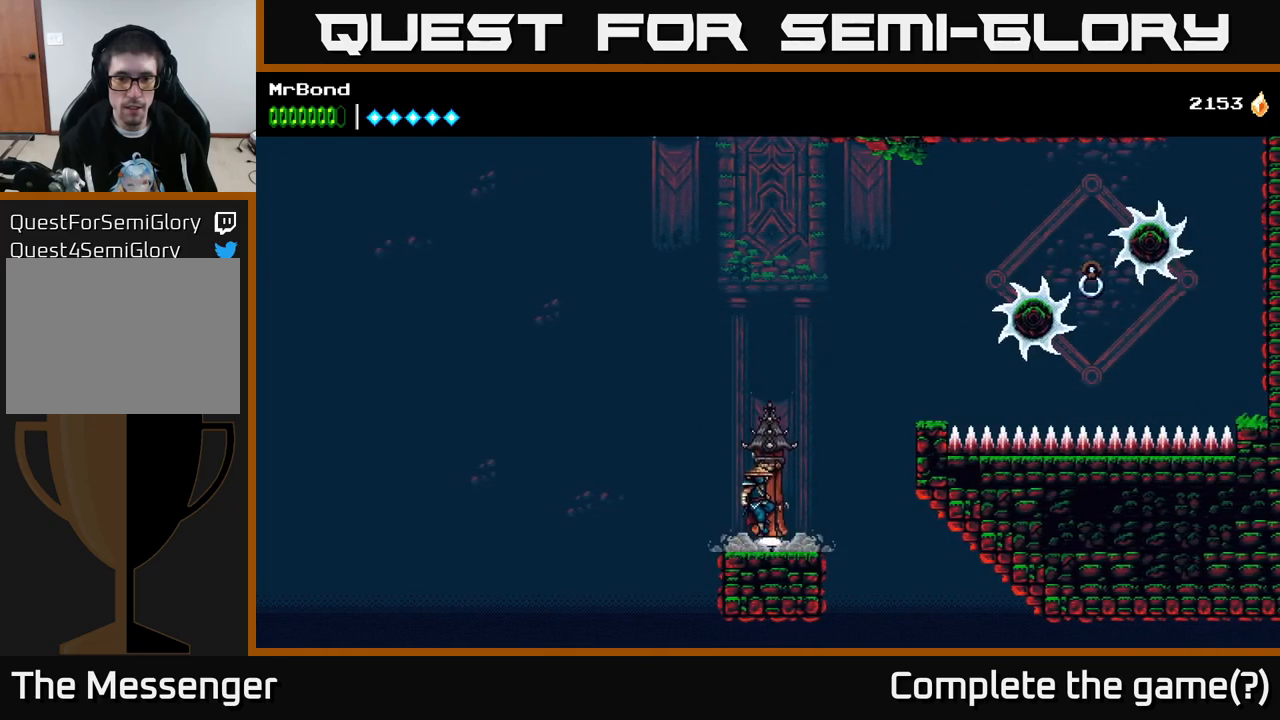
{"buttons": [], "right_stick": "up", "events": [[33, "right_stick", "up"]]}
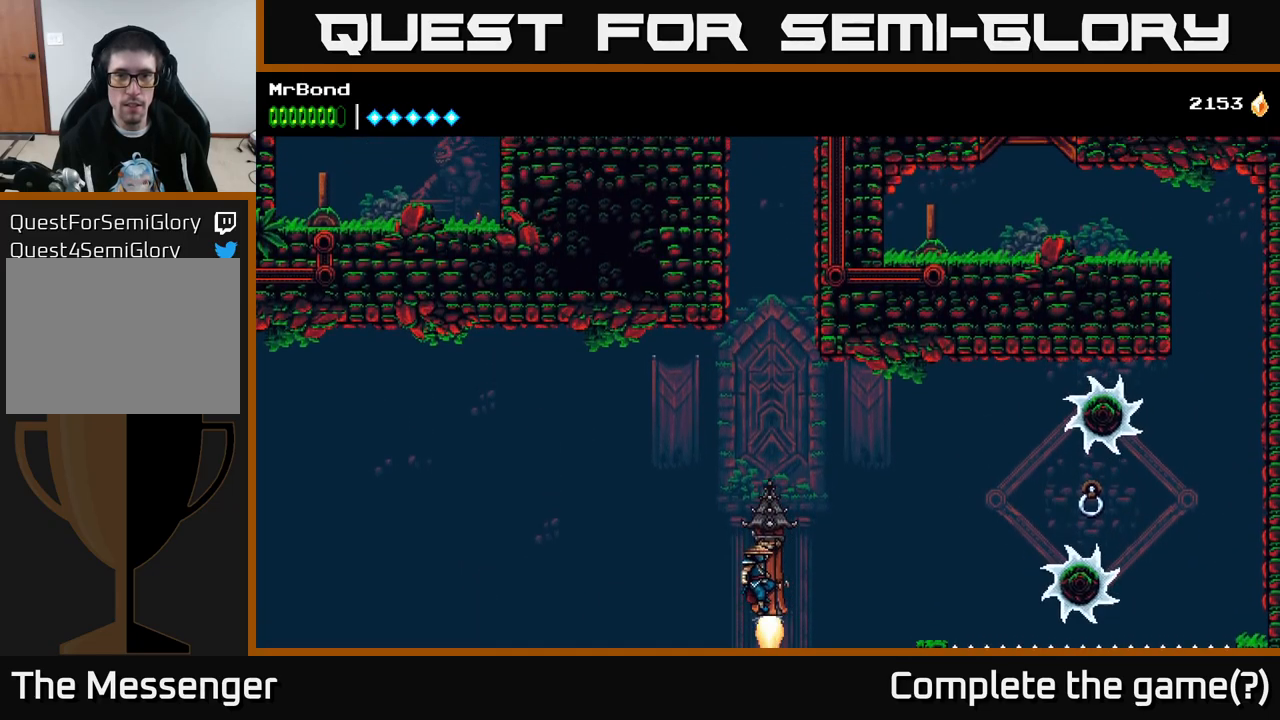
{"buttons": [], "right_stick": "center", "events": [[17, "right_stick", "center"]]}
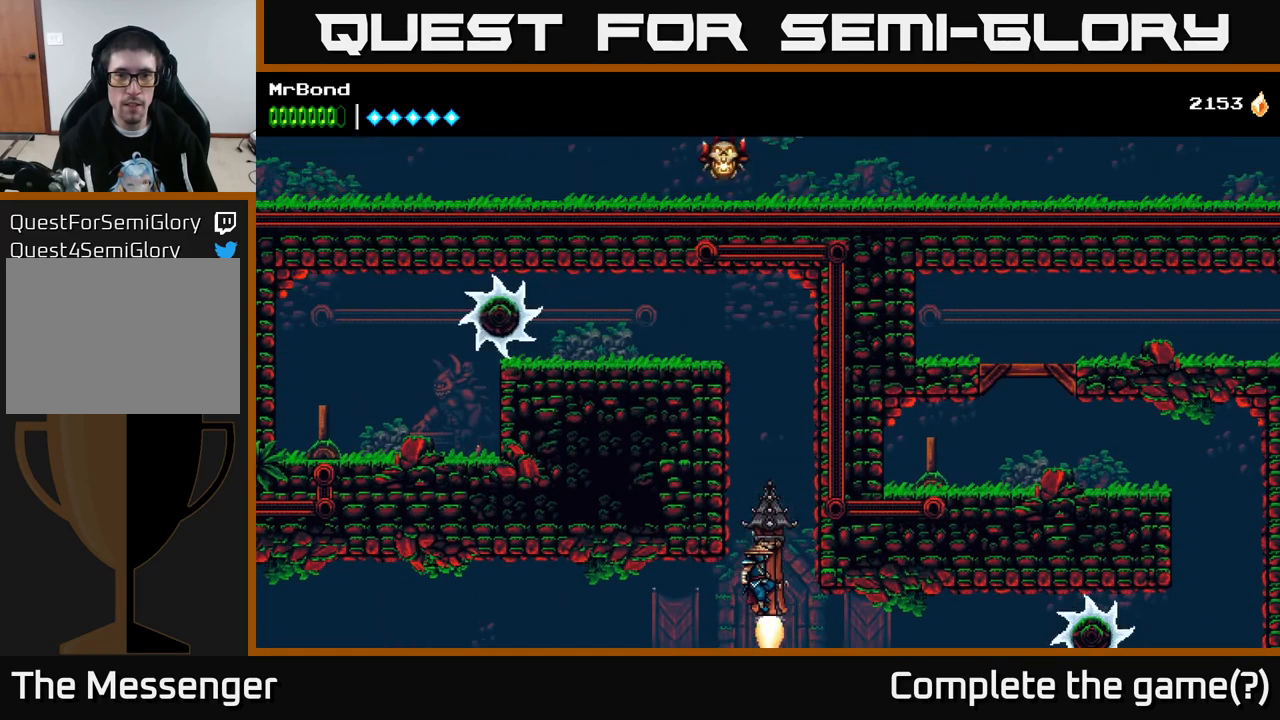
{"buttons": ["A", "DPAD_LEFT"], "right_stick": "center", "events": [[367, "DPAD_LEFT", "down"], [383, "A", "down"]]}
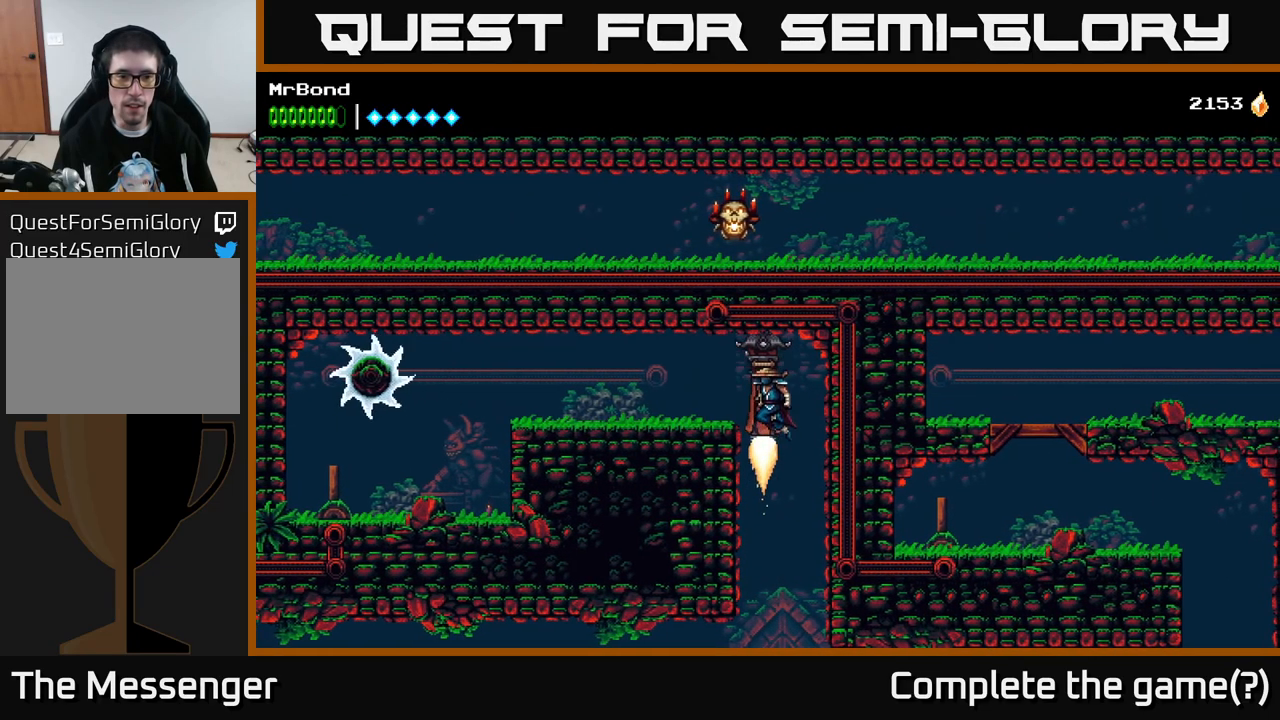
{"buttons": ["DPAD_LEFT"], "right_stick": "center", "events": [[67, "A", "up"]]}
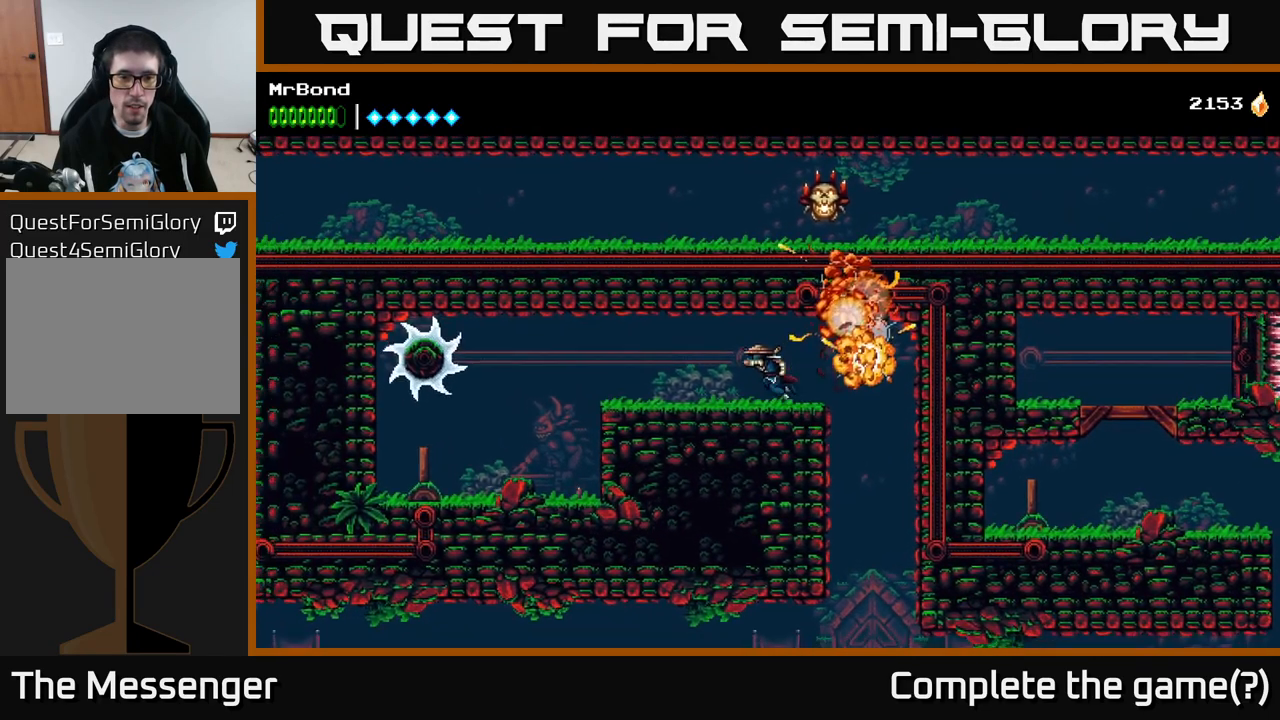
{"buttons": ["DPAD_LEFT"], "right_stick": "center", "events": []}
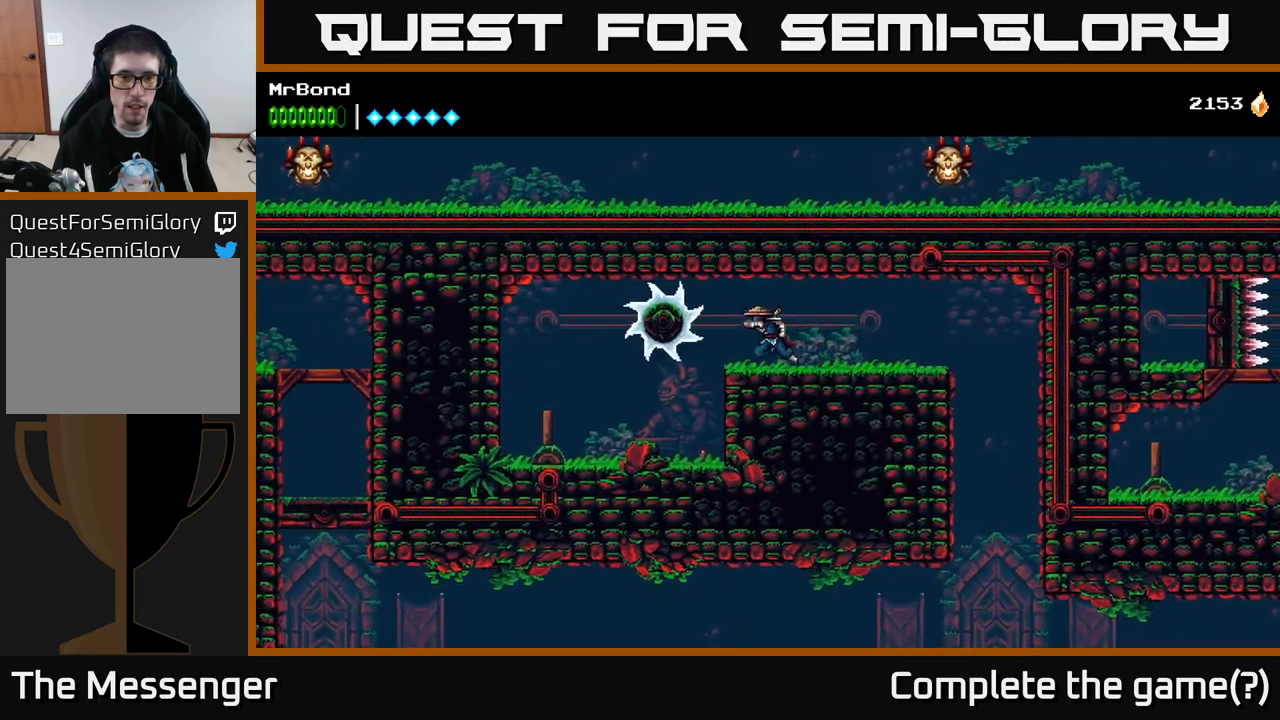
{"buttons": ["DPAD_LEFT"], "right_stick": "center", "events": []}